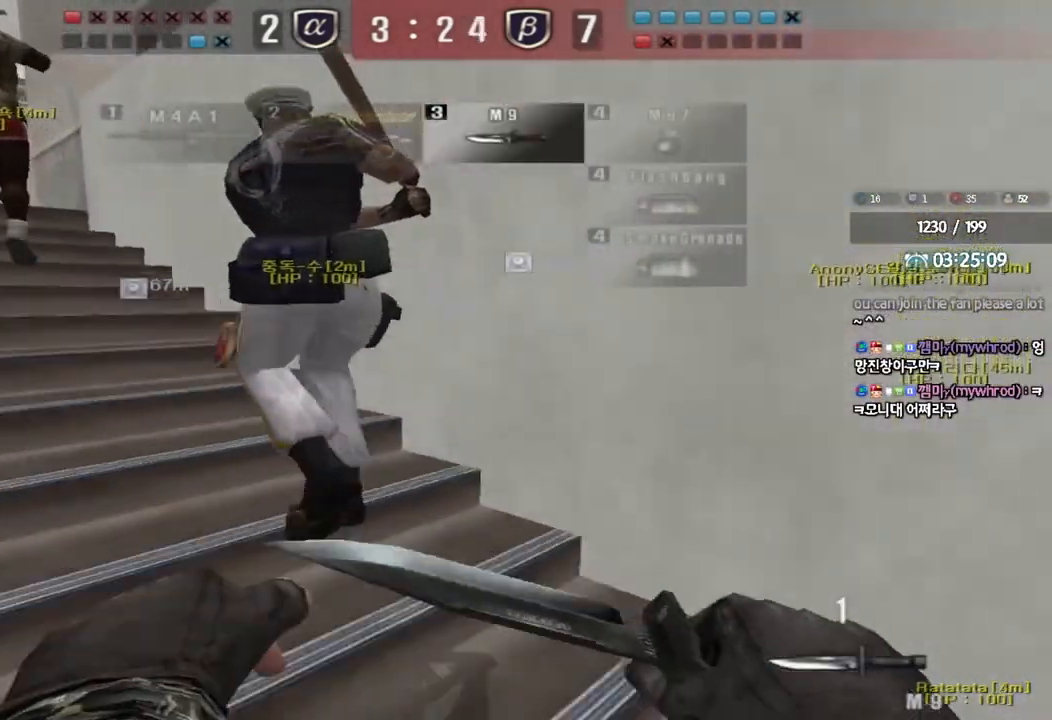
Gameplay with keyboard; each line is a JSON object with the keys held at the frame after it. "events" lists presses ("down") and releases ("up") of "a", "ctrl", "d", "e", "f", "q", "r", "s", "shift", "space", "tab" and "w" between this image and that frame as [ms after this image, input, new state], when the widget could be followed in between. No other keys are recorded. Mouse input is not recorded.
{"keys": ["a", "w"], "events": []}
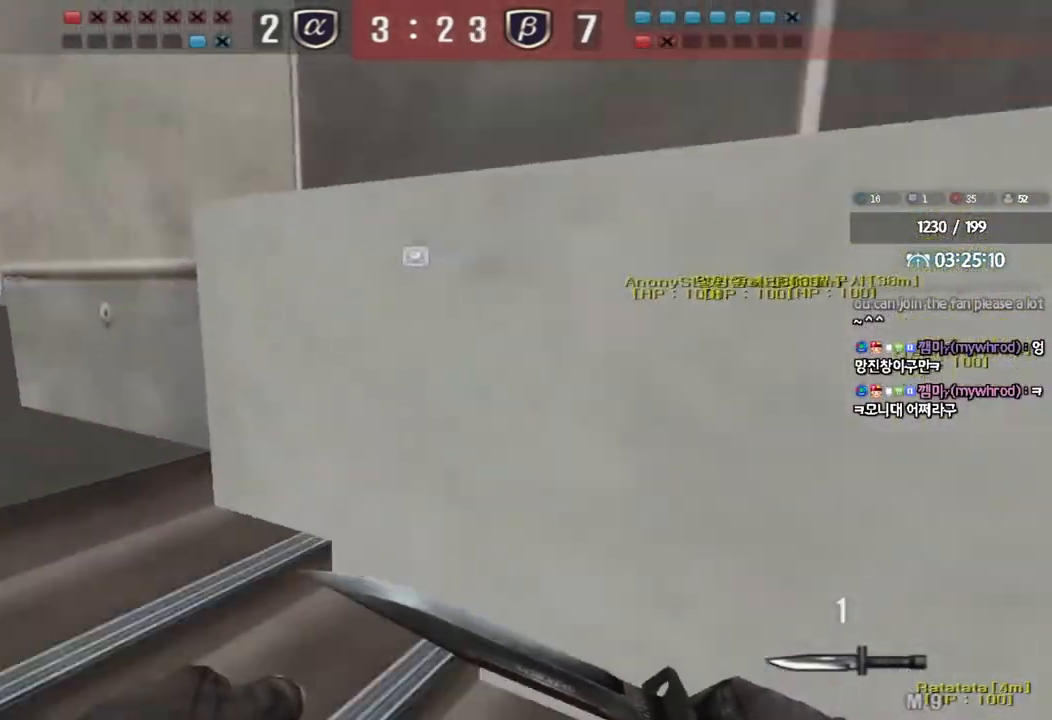
{"keys": ["a", "w"], "events": []}
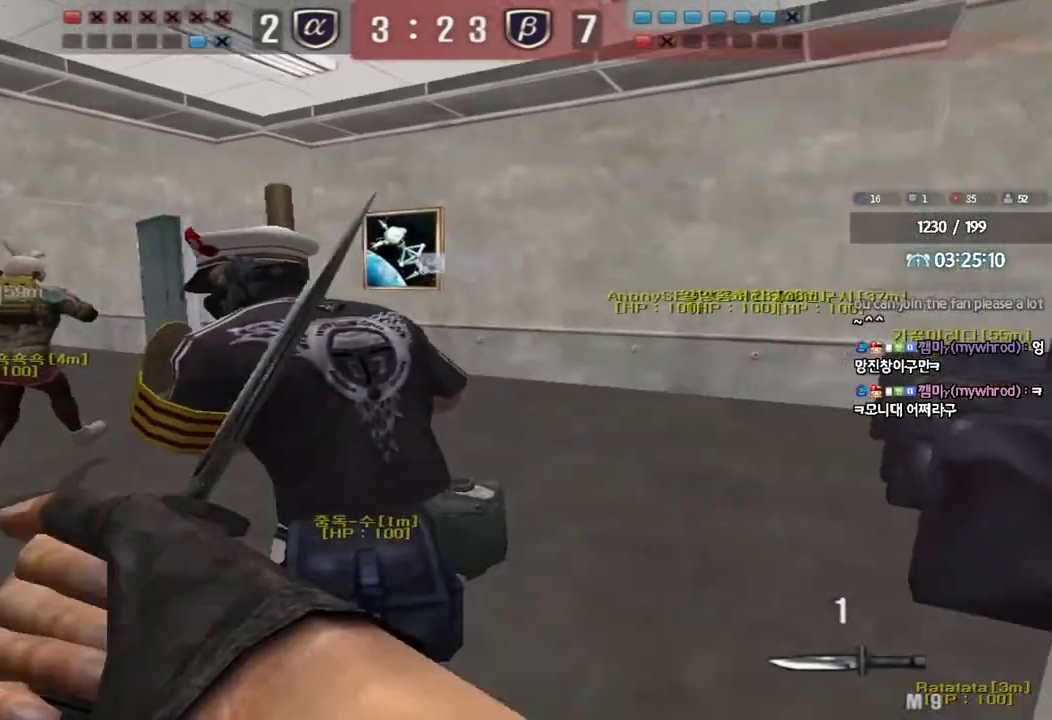
{"keys": ["a", "w"], "events": []}
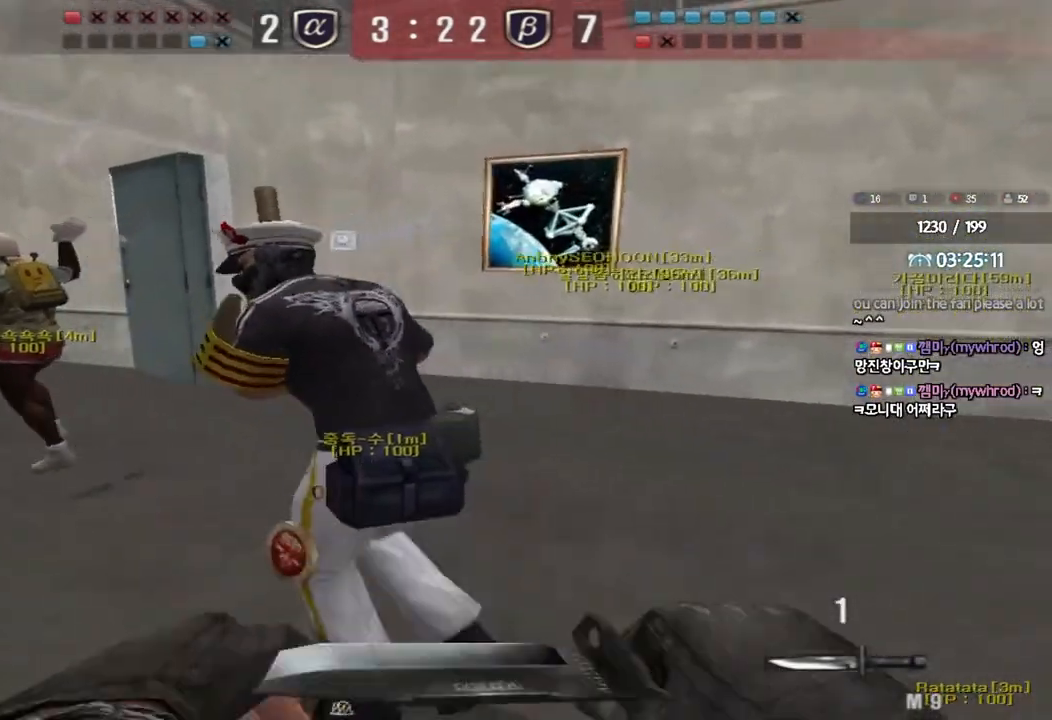
{"keys": ["a", "w"], "events": []}
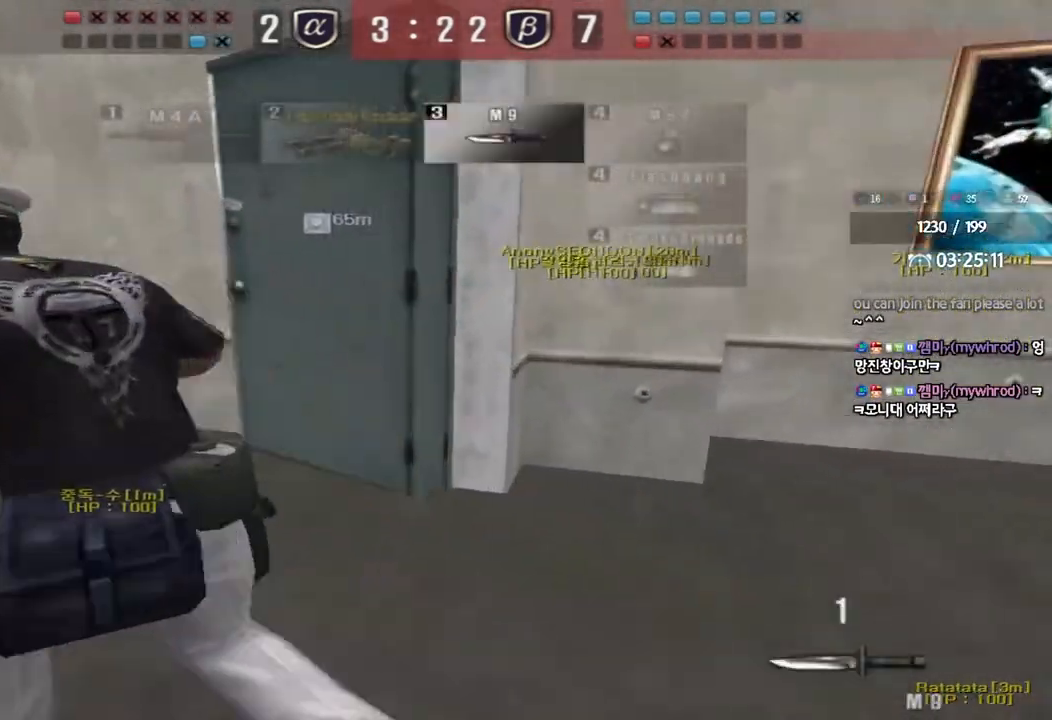
{"keys": ["d", "w"], "events": [[50, "a", "up"], [100, "d", "down"]]}
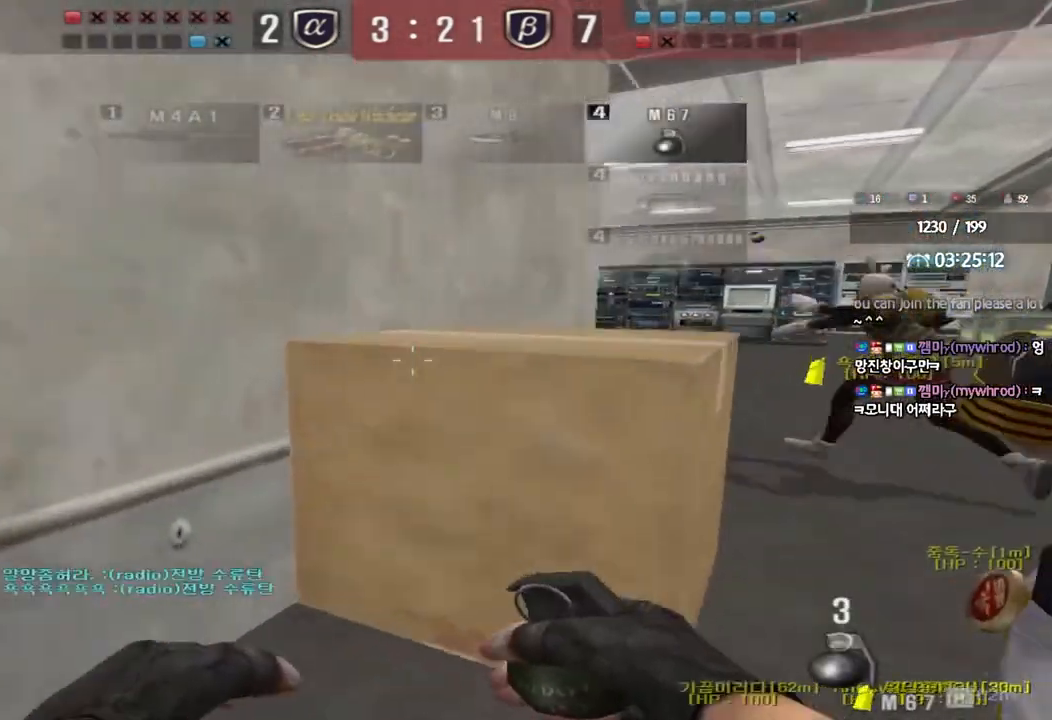
{"keys": ["d", "w"], "events": []}
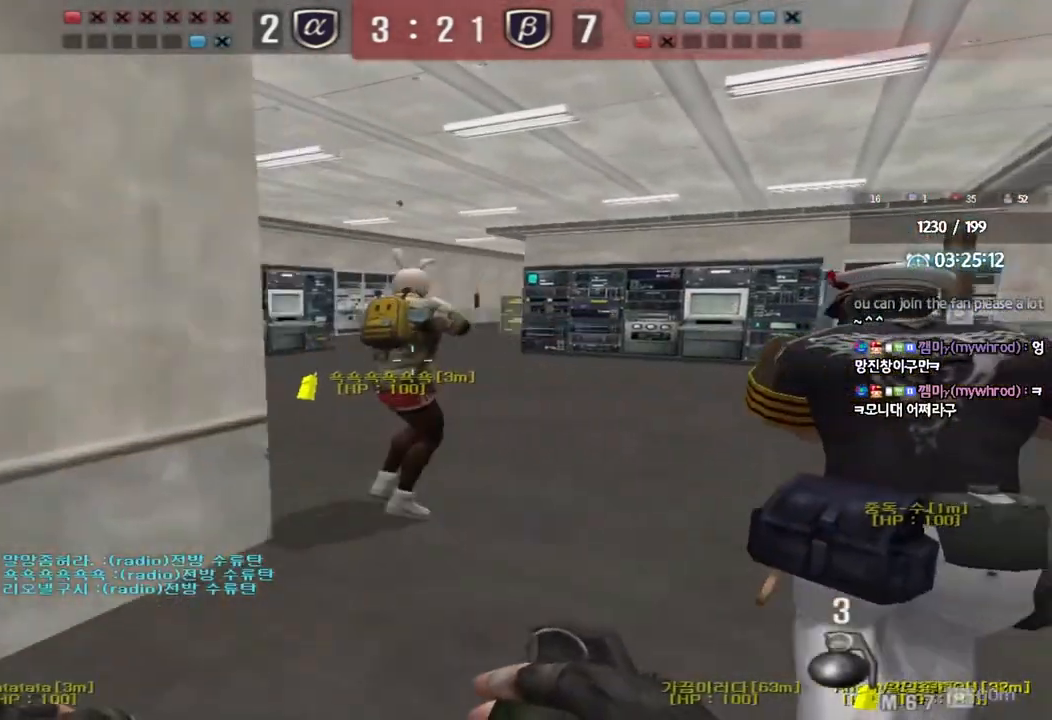
{"keys": ["d", "w"], "events": []}
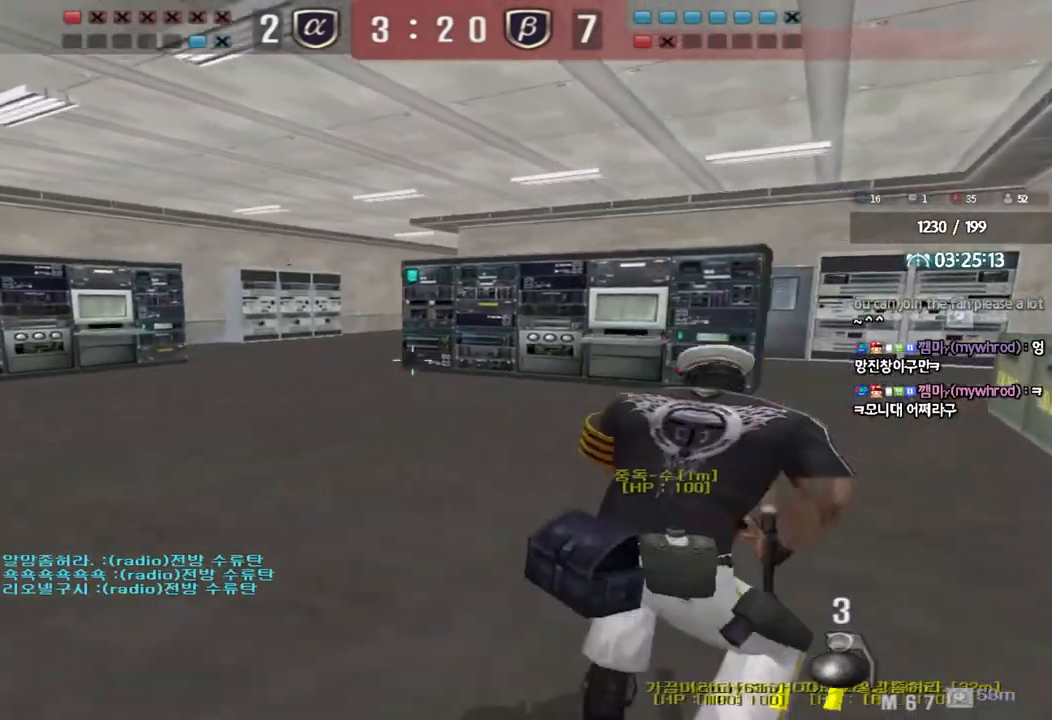
{"keys": ["a", "w"], "events": [[17, "d", "up"], [67, "a", "down"]]}
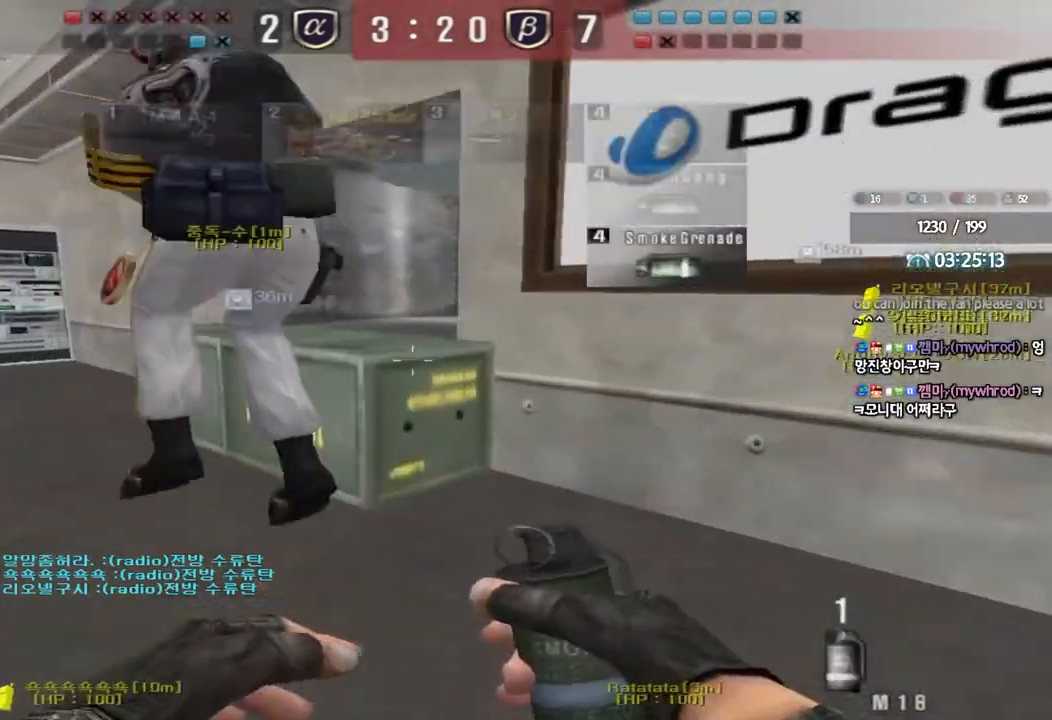
{"keys": [], "events": [[83, "ctrl", "down"], [83, "w", "up"], [100, "a", "up"], [100, "space", "down"], [250, "ctrl", "up"], [250, "space", "up"]]}
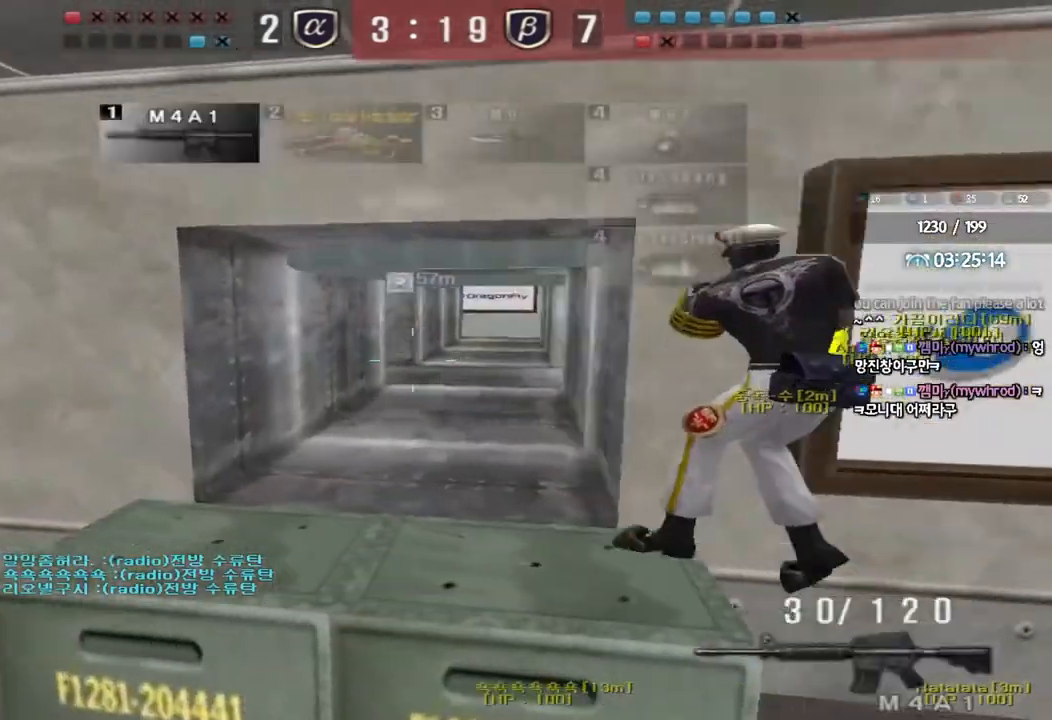
{"keys": ["shift"], "events": [[100, "d", "down"], [100, "w", "down"], [467, "d", "up"], [467, "shift", "down"], [467, "w", "up"]]}
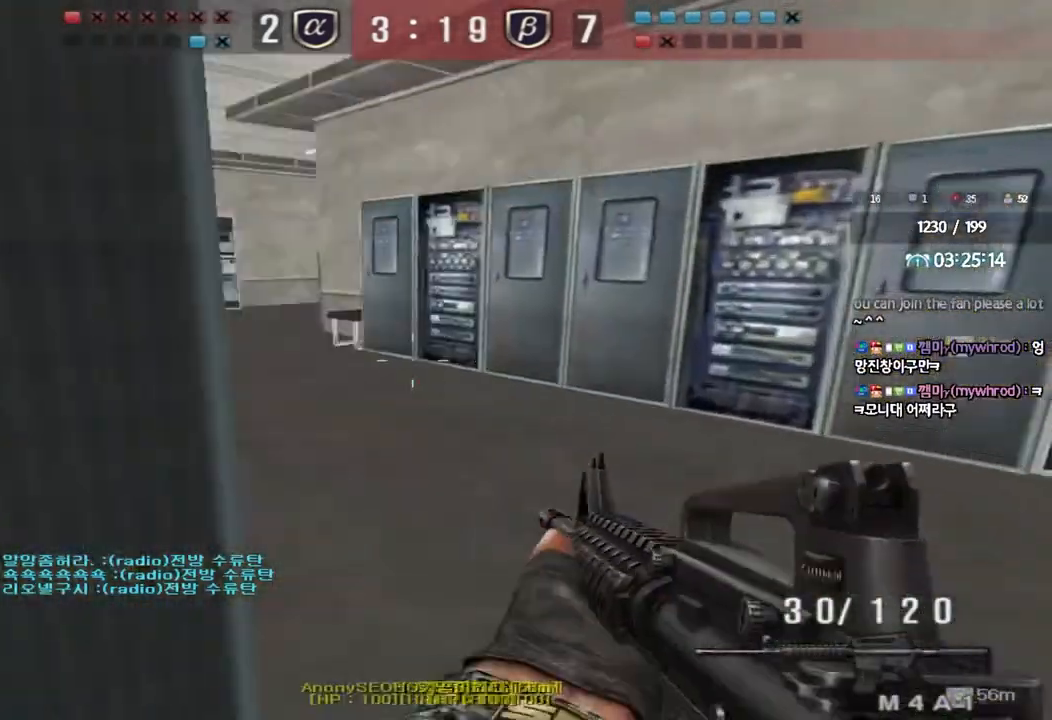
{"keys": ["a", "w"], "events": [[17, "space", "down"], [117, "space", "up"], [150, "shift", "up"], [217, "a", "down"], [217, "w", "down"], [317, "shift", "down"], [400, "shift", "up"]]}
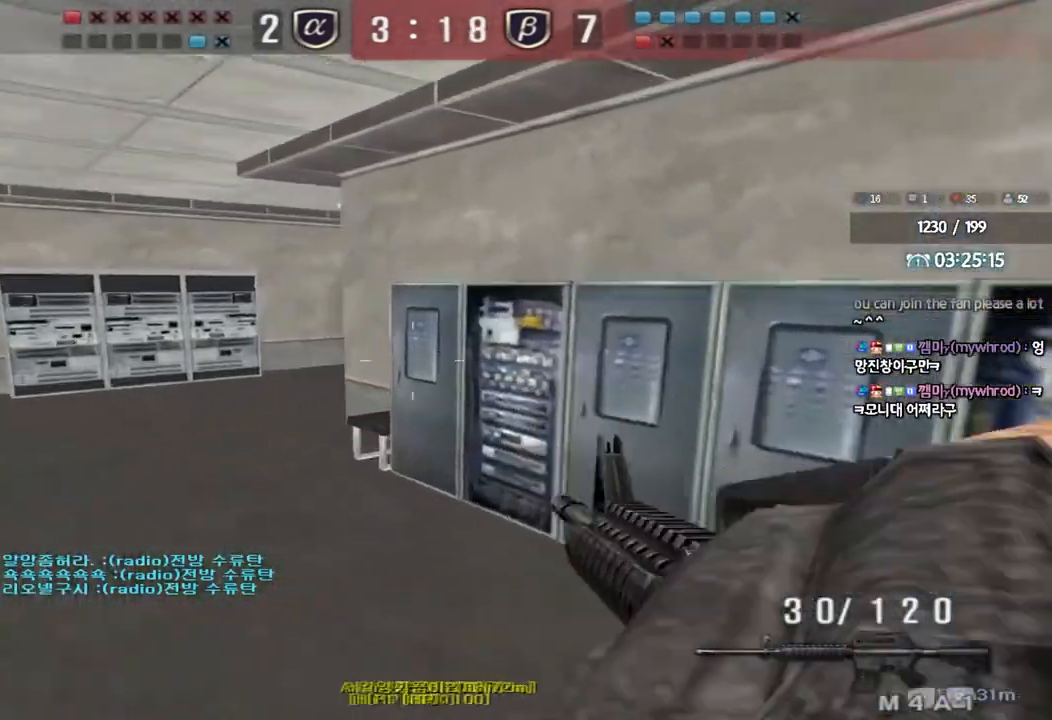
{"keys": ["a", "w"], "events": [[333, "a", "up"], [333, "shift", "down"], [333, "w", "up"], [450, "w", "down"], [467, "a", "down"], [467, "shift", "up"]]}
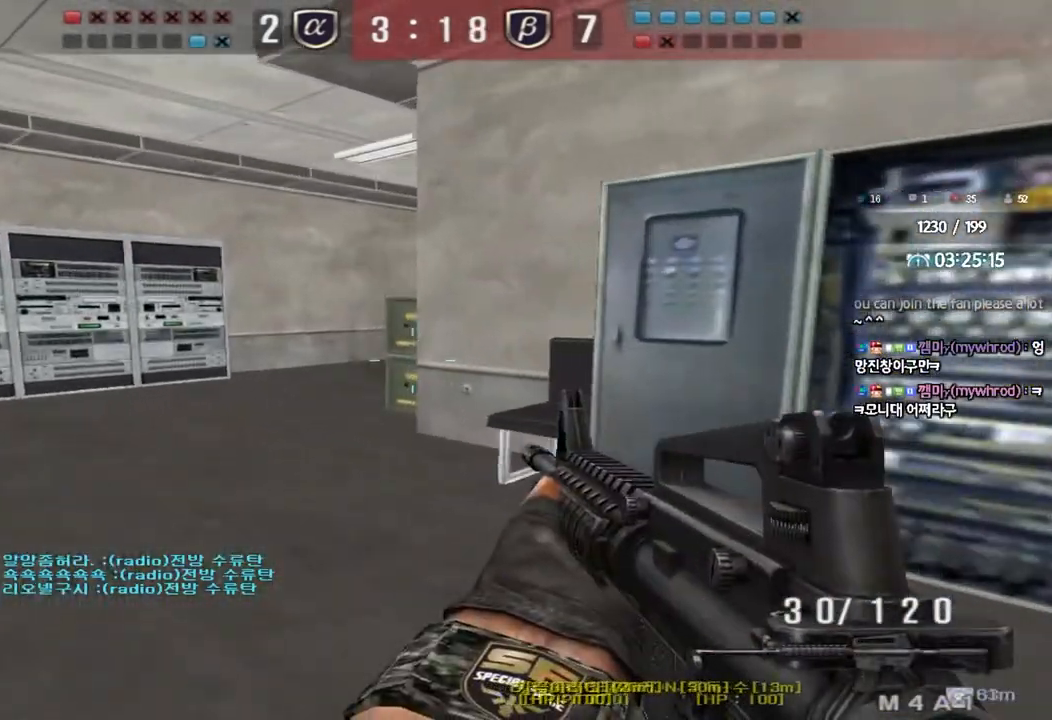
{"keys": [], "events": [[183, "shift", "down"], [183, "w", "up"], [200, "a", "up"], [250, "space", "down"], [317, "space", "up"], [383, "shift", "up"]]}
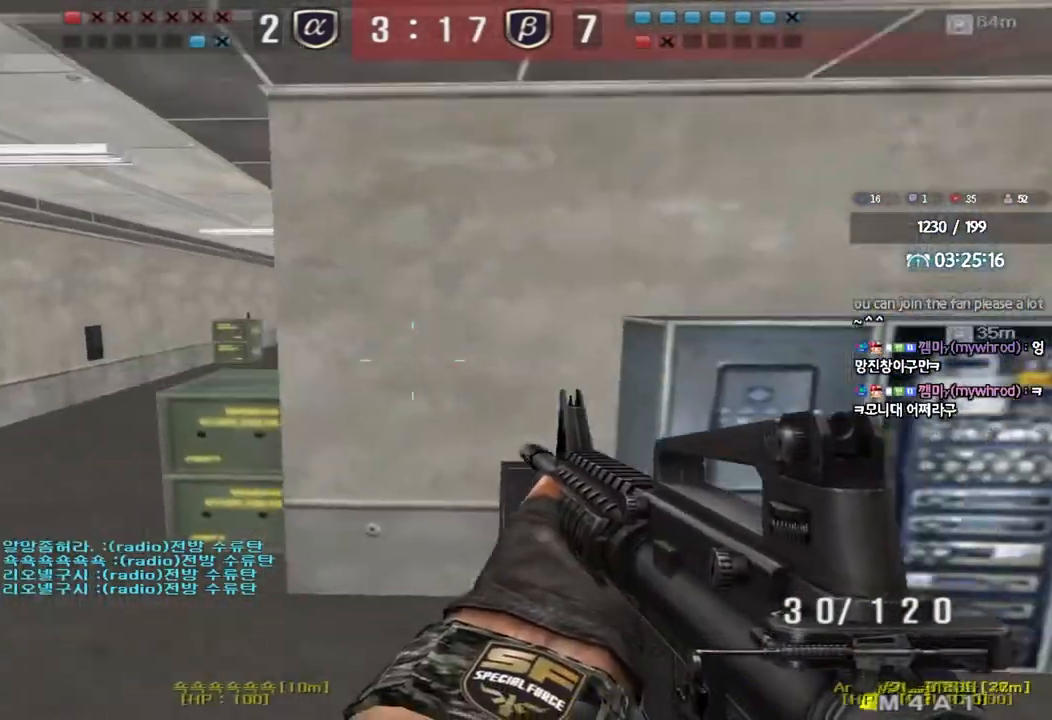
{"keys": ["d", "w"], "events": [[250, "d", "down"], [250, "w", "down"]]}
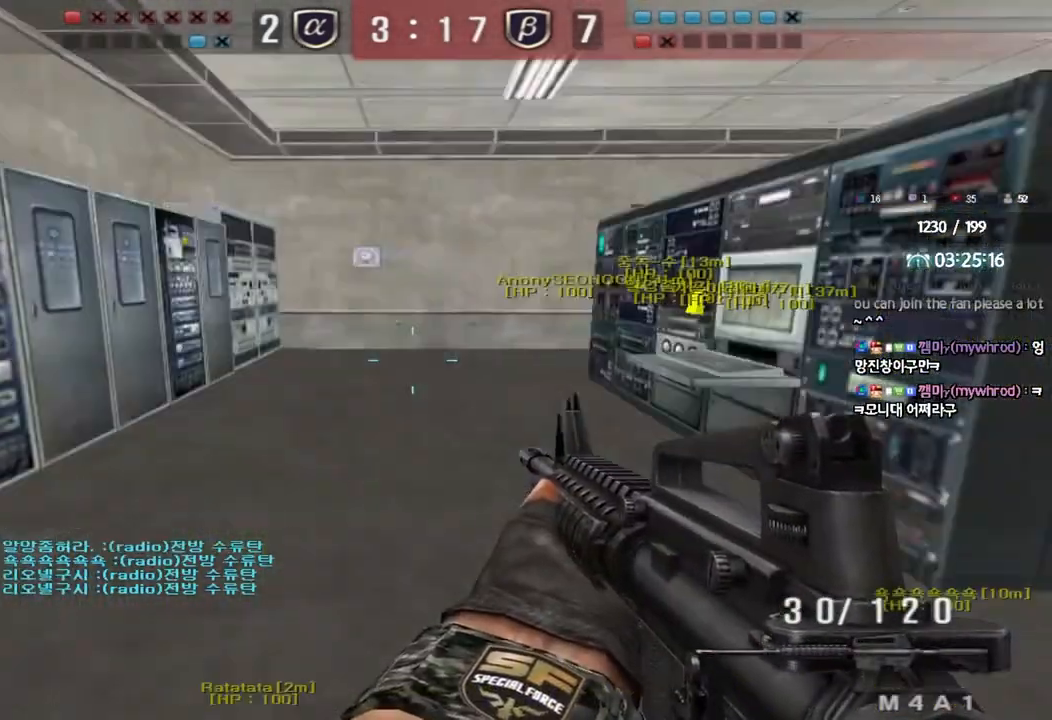
{"keys": ["d", "w"], "events": []}
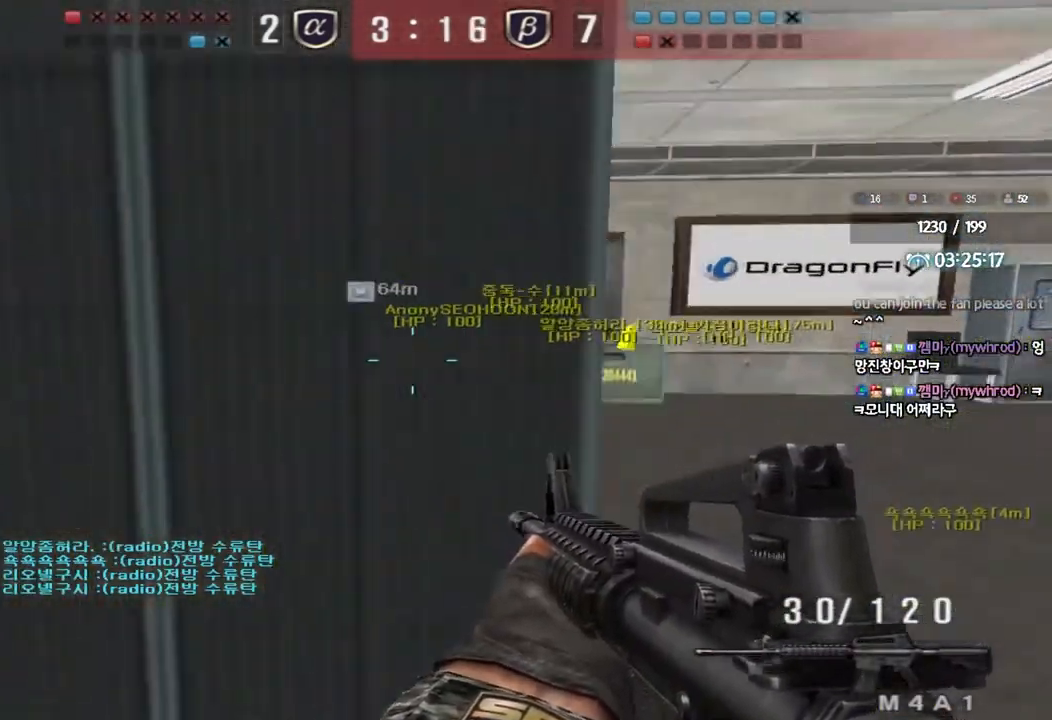
{"keys": [], "events": [[17, "shift", "down"], [33, "d", "up"], [50, "w", "up"], [117, "space", "down"], [217, "space", "up"], [367, "shift", "up"]]}
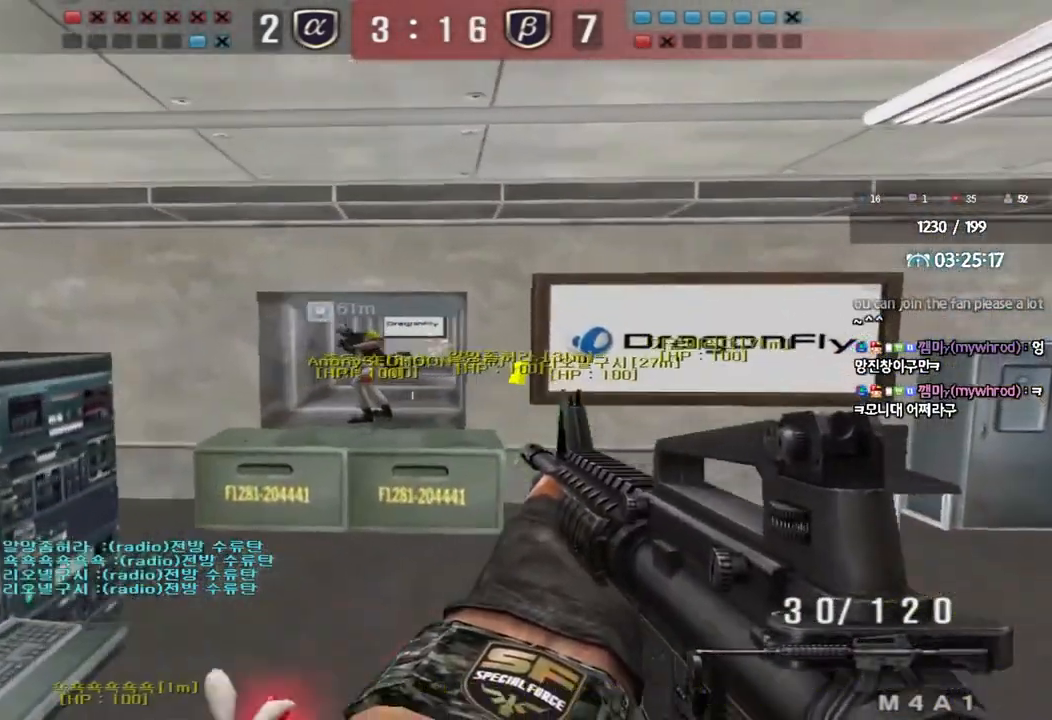
{"keys": ["d", "w"], "events": [[17, "a", "down"], [17, "w", "down"], [350, "ctrl", "down"], [367, "a", "up"], [367, "w", "up"], [433, "w", "down"], [450, "d", "down"], [467, "ctrl", "up"]]}
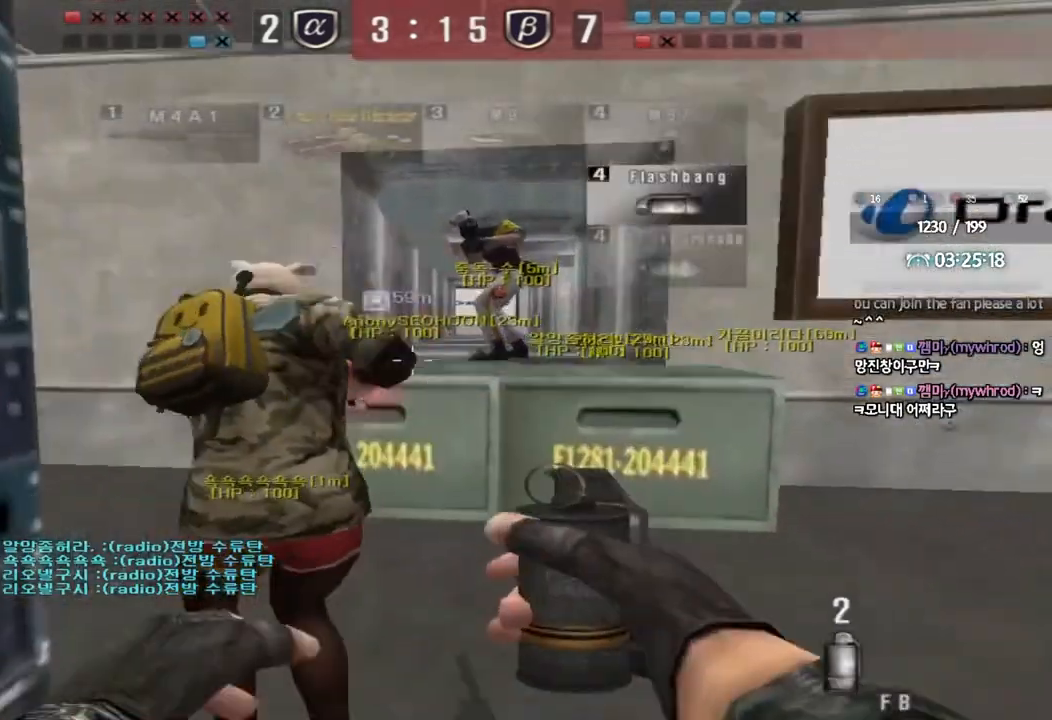
{"keys": ["ctrl"], "events": [[433, "d", "up"], [433, "w", "up"], [450, "ctrl", "down"]]}
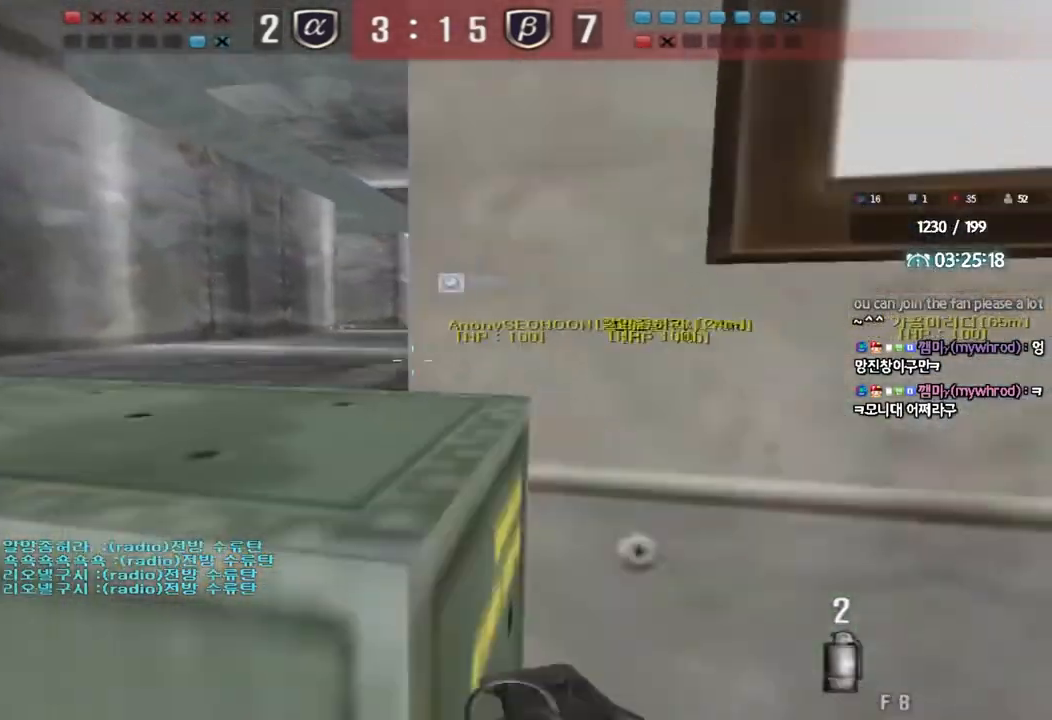
{"keys": ["a", "ctrl", "w"], "events": [[83, "a", "down"], [100, "ctrl", "up"], [100, "w", "down"], [250, "ctrl", "down"], [267, "space", "down"], [383, "ctrl", "up"], [383, "space", "up"], [483, "ctrl", "down"]]}
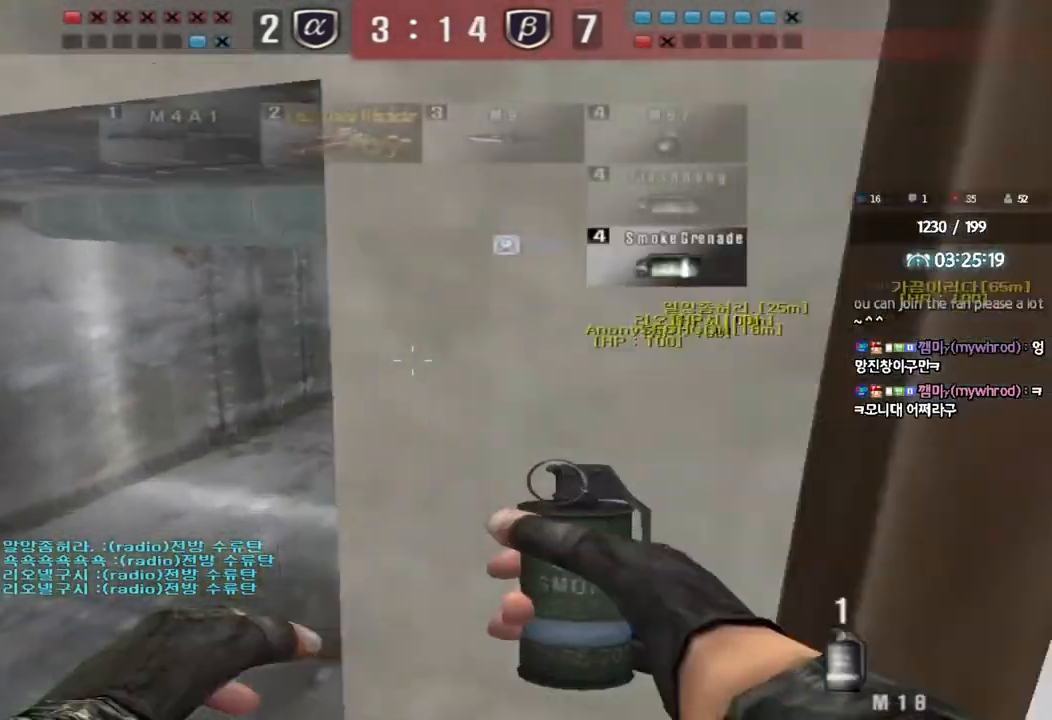
{"keys": ["s"], "events": [[100, "a", "up"], [100, "w", "up"], [133, "ctrl", "up"], [200, "d", "down"], [217, "w", "down"], [300, "w", "up"], [400, "s", "down"], [500, "d", "up"]]}
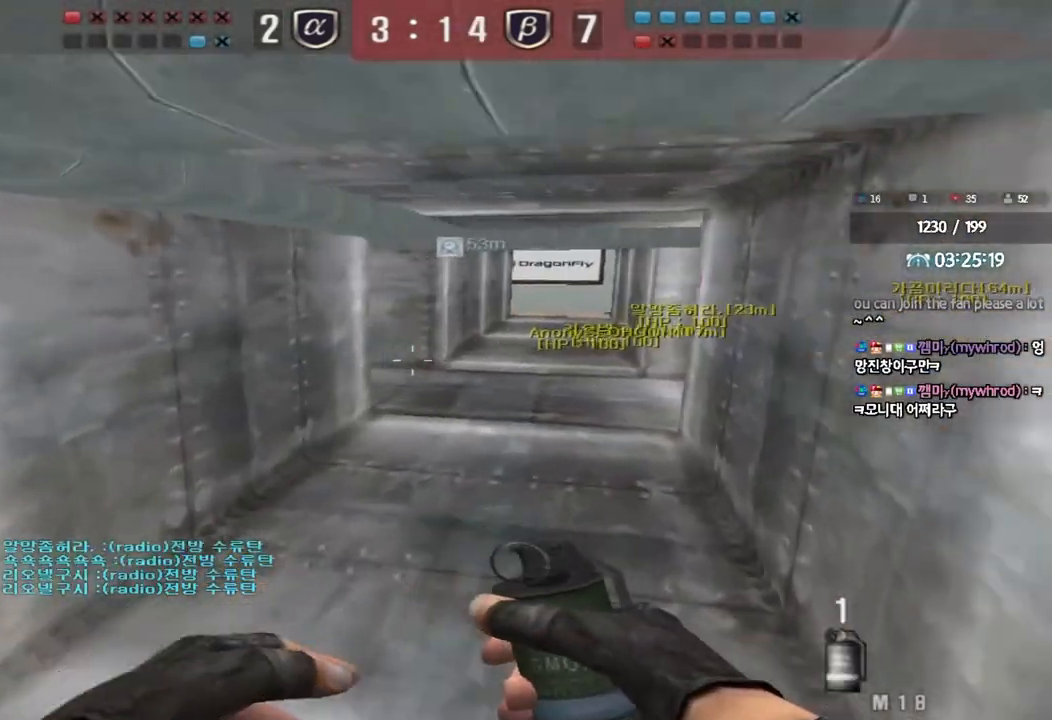
{"keys": ["a", "shift", "w"], "events": [[217, "shift", "down"], [233, "s", "up"], [367, "w", "down"], [383, "a", "down"]]}
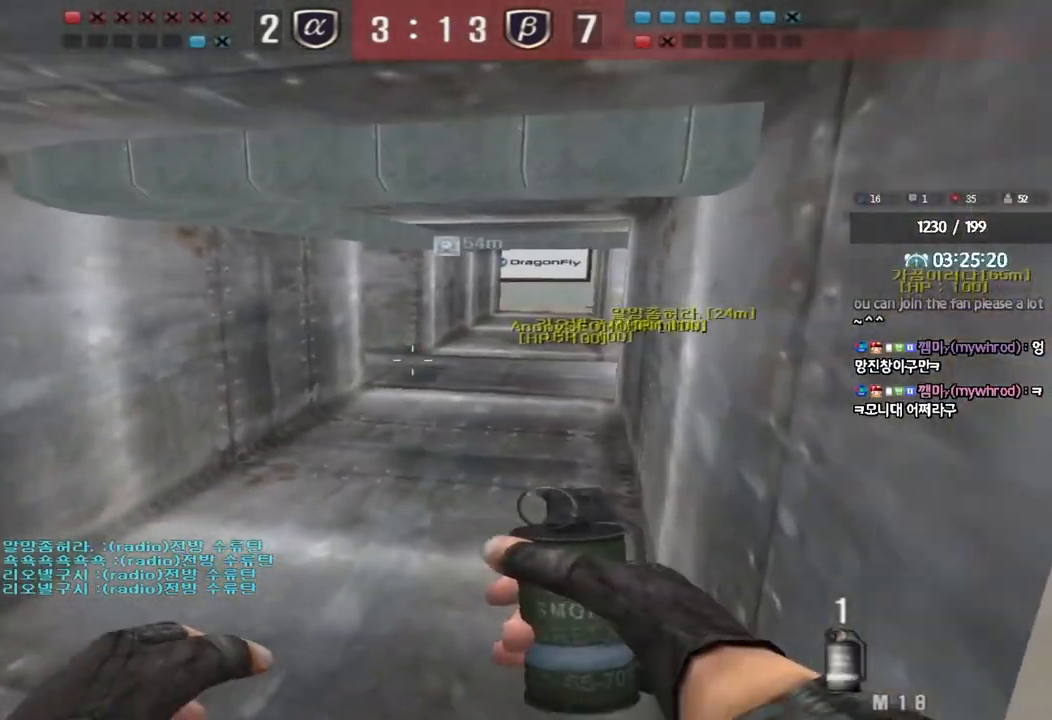
{"keys": ["d", "w"], "events": [[33, "a", "up"], [50, "shift", "up"], [100, "d", "down"], [350, "ctrl", "down"], [350, "d", "up"], [367, "w", "up"], [417, "ctrl", "up"], [433, "d", "down"], [433, "w", "down"]]}
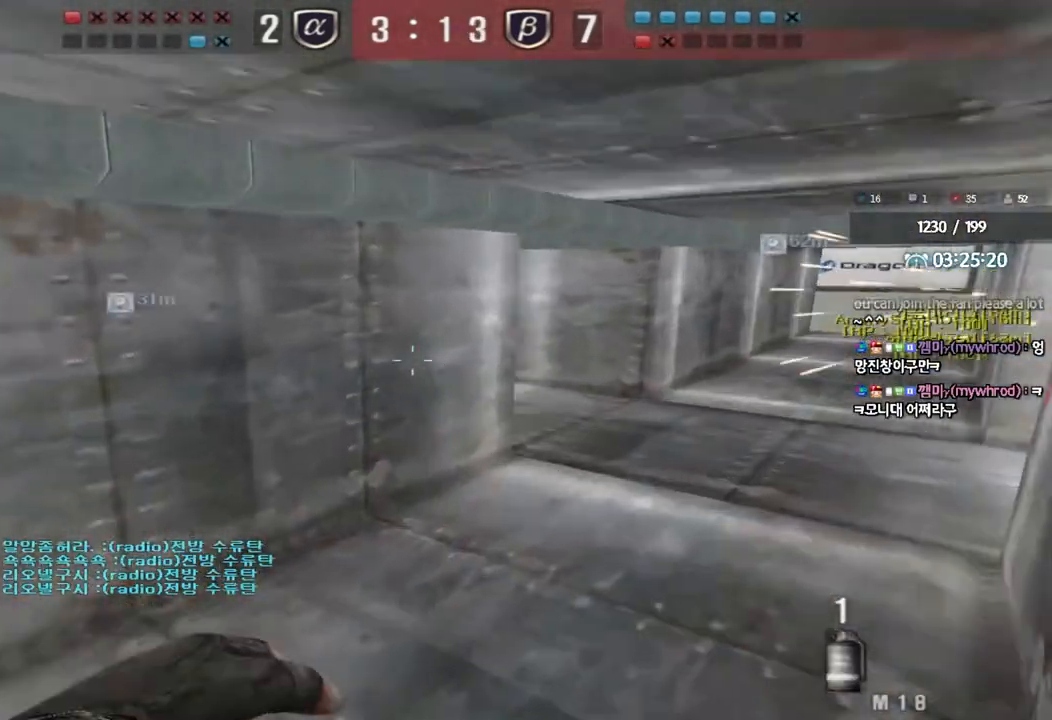
{"keys": ["d", "shift", "w"], "events": [[17, "d", "up"], [17, "w", "up"], [167, "shift", "down"], [317, "w", "down"], [350, "d", "down"]]}
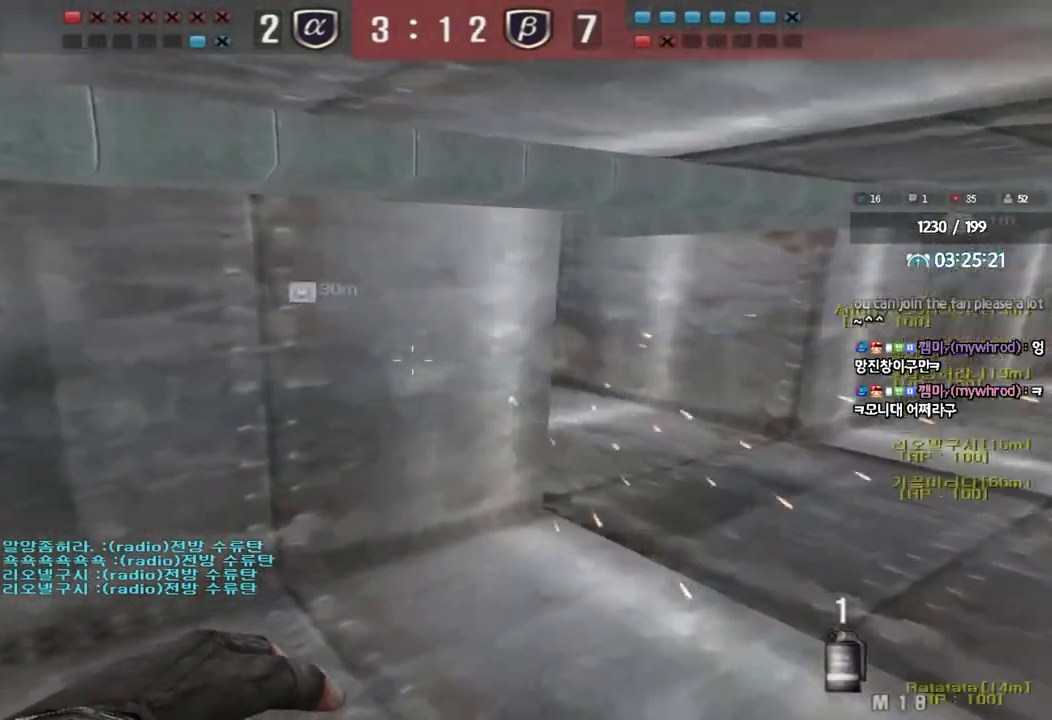
{"keys": ["a", "w"], "events": [[17, "shift", "up"], [83, "w", "up"], [117, "d", "up"], [267, "a", "down"], [267, "w", "down"]]}
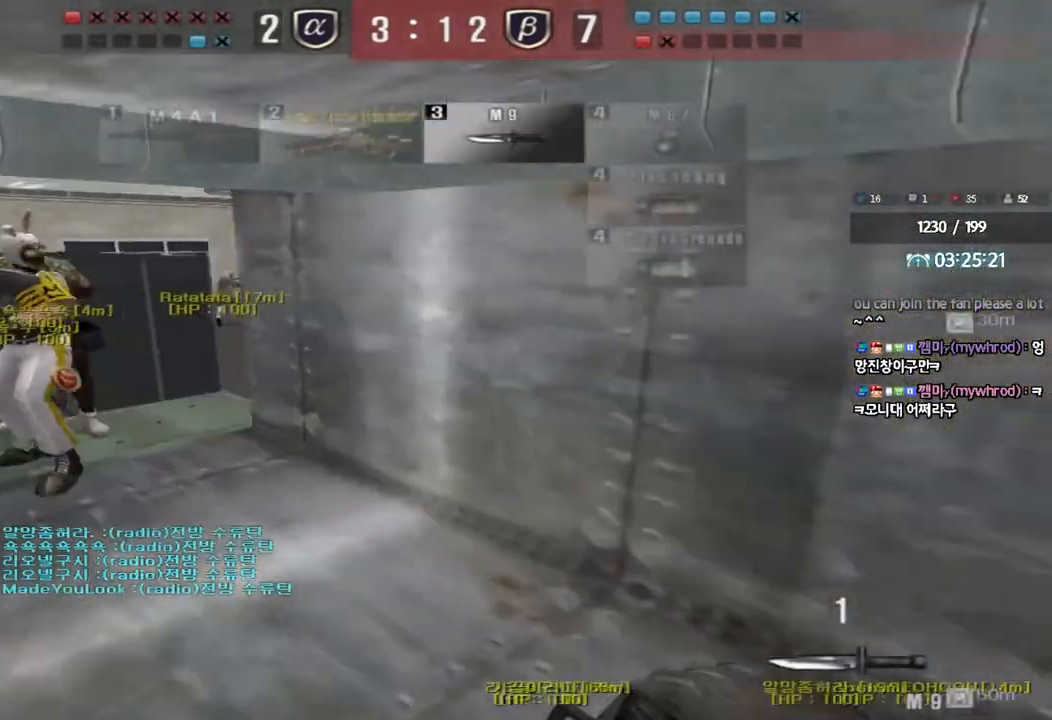
{"keys": ["a", "w"], "events": []}
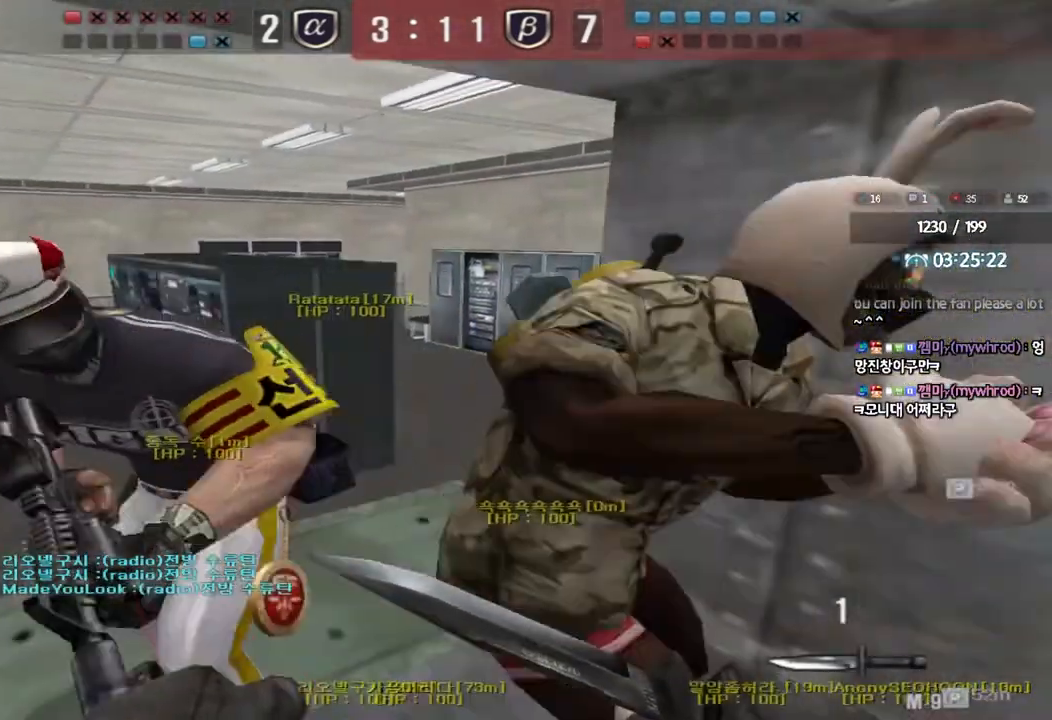
{"keys": ["a", "w"], "events": []}
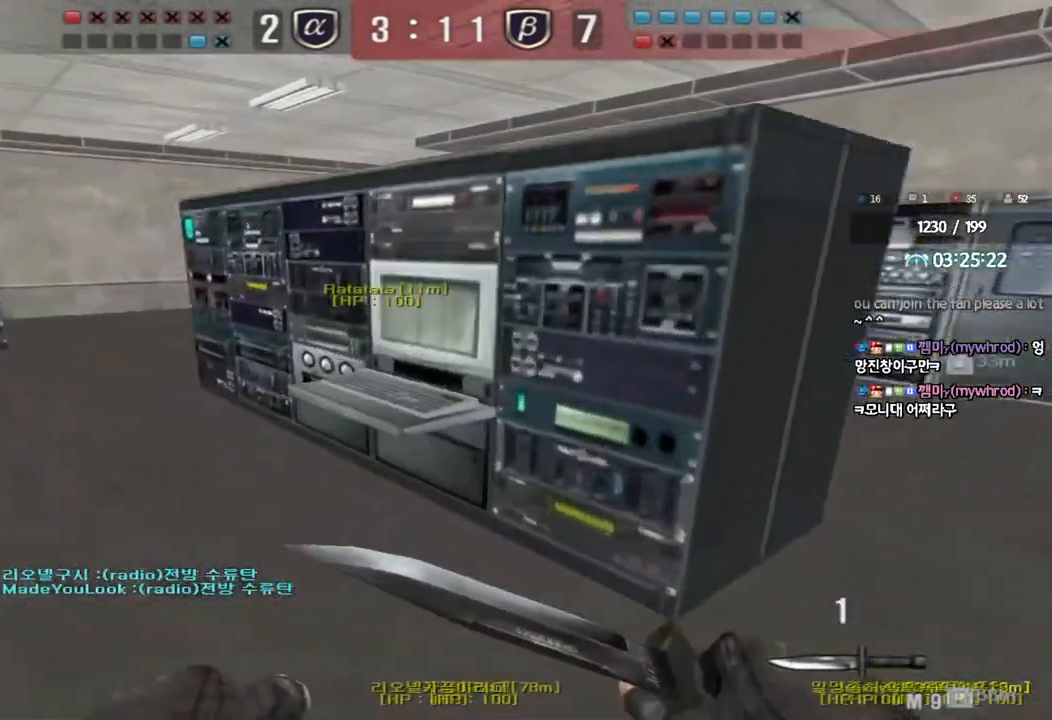
{"keys": ["shift"], "events": [[467, "w", "up"], [483, "shift", "down"], [500, "a", "up"]]}
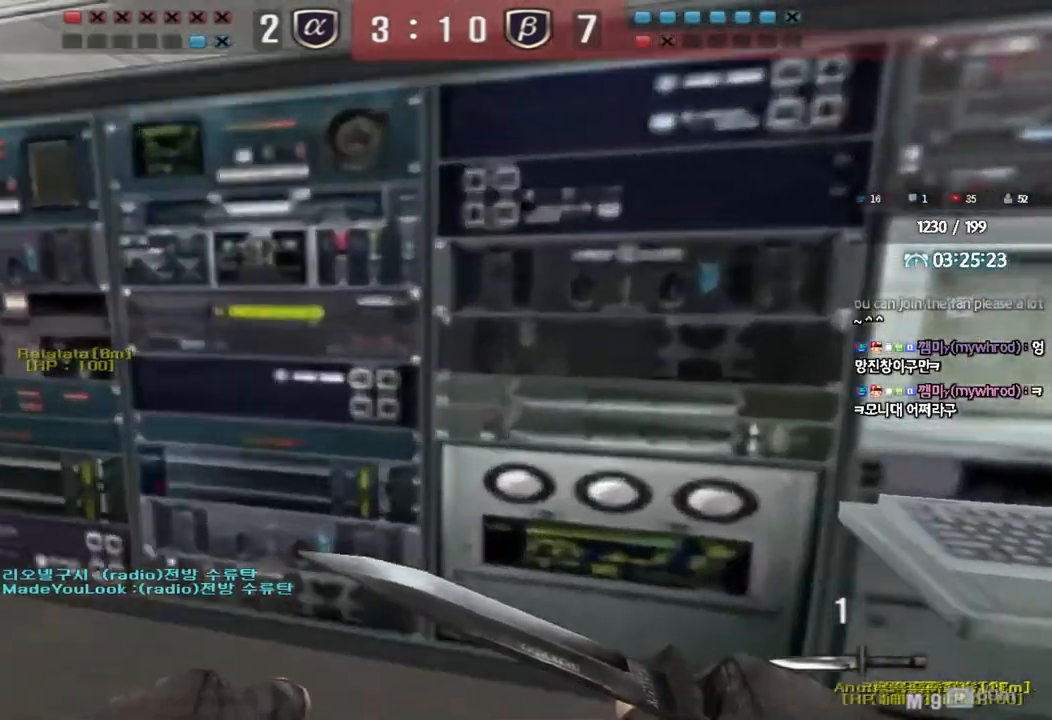
{"keys": ["d", "w"], "events": [[17, "space", "down"], [83, "space", "up"], [100, "shift", "up"], [233, "w", "down"], [250, "d", "down"]]}
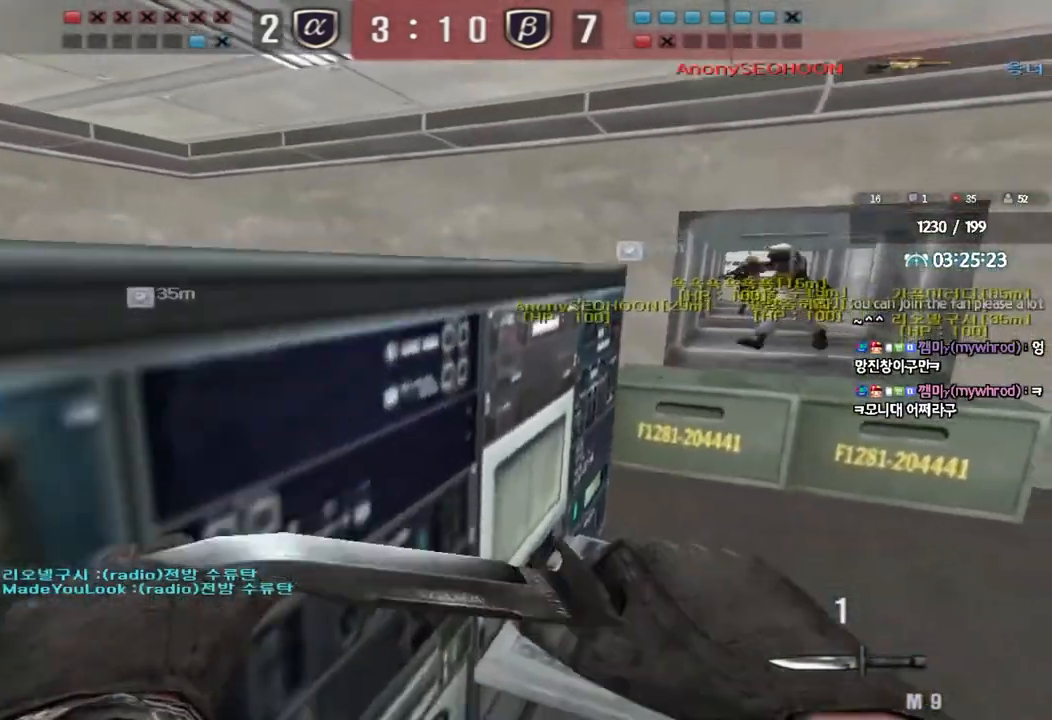
{"keys": ["d", "w"], "events": []}